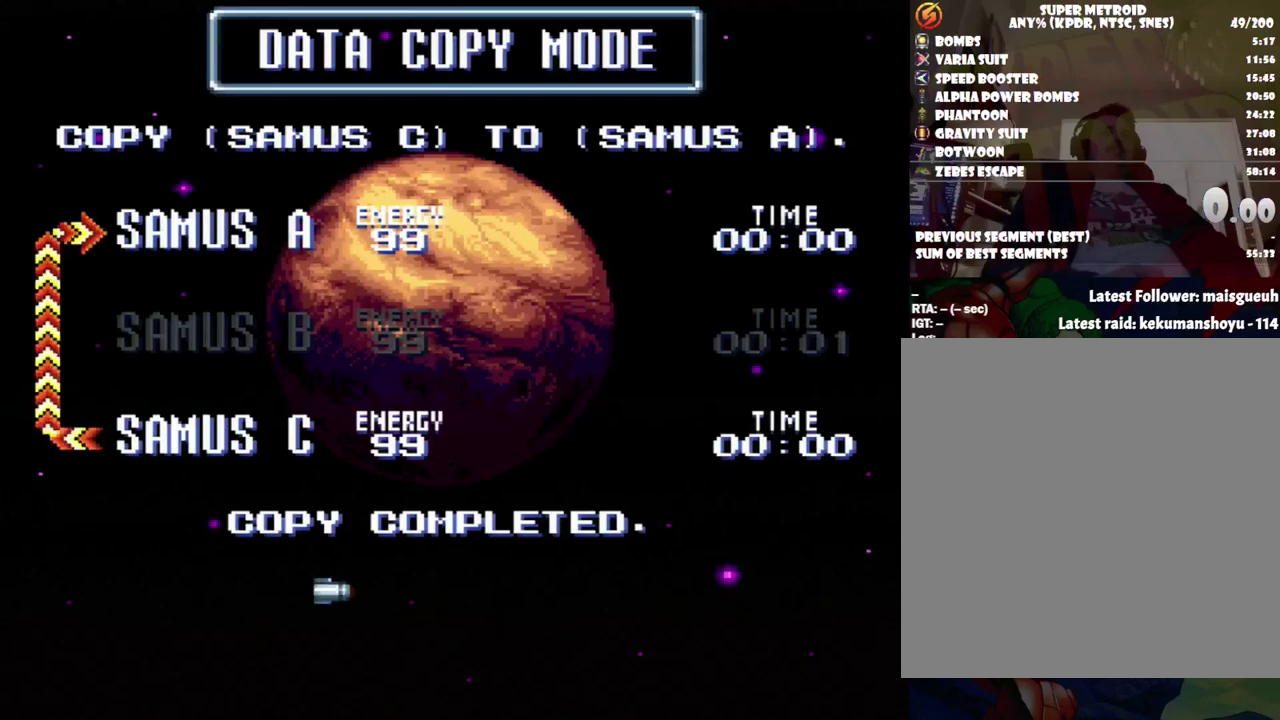
Gameplay with a controller (Nintendo layout); each line is a JSON object with the inputs held at the frame after it. "events" lists button and stick changes between this image and that frame as [ms after this image, input, new state], when the widget could be followed in between. Not read: L3 R3.
{"buttons": [], "events": [[200, "A", "down"], [350, "A", "up"]]}
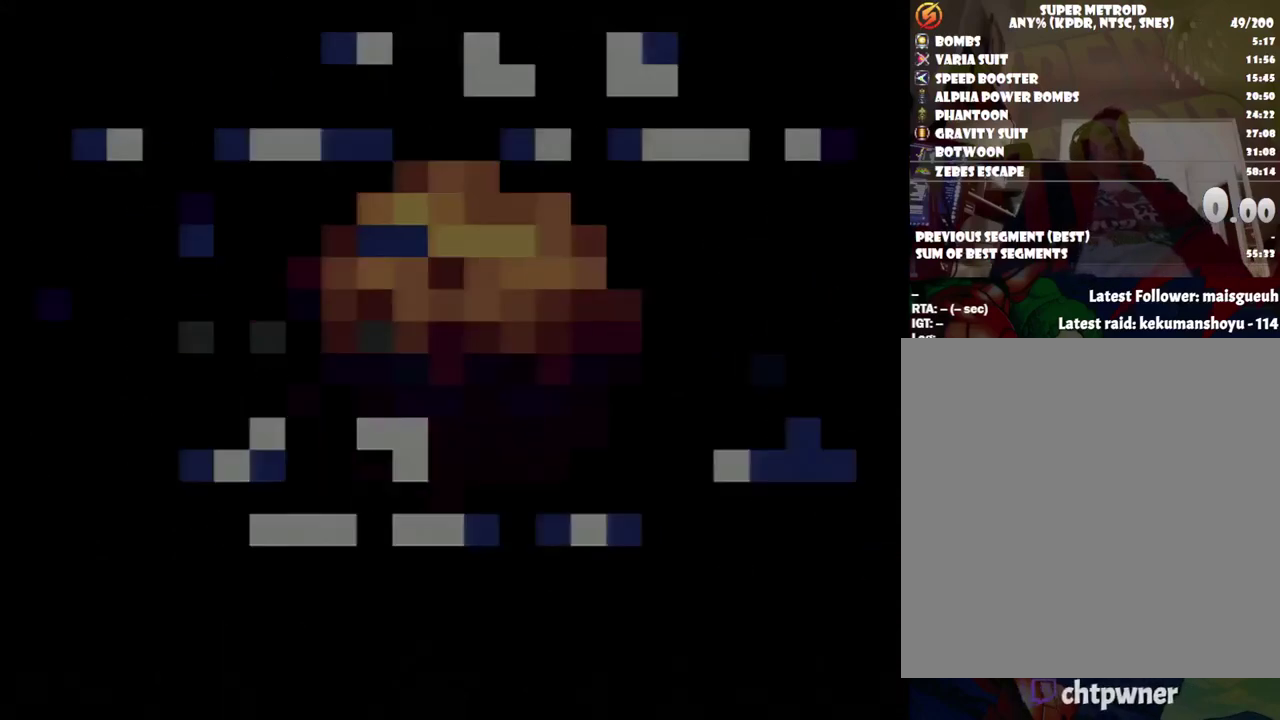
{"buttons": [], "events": []}
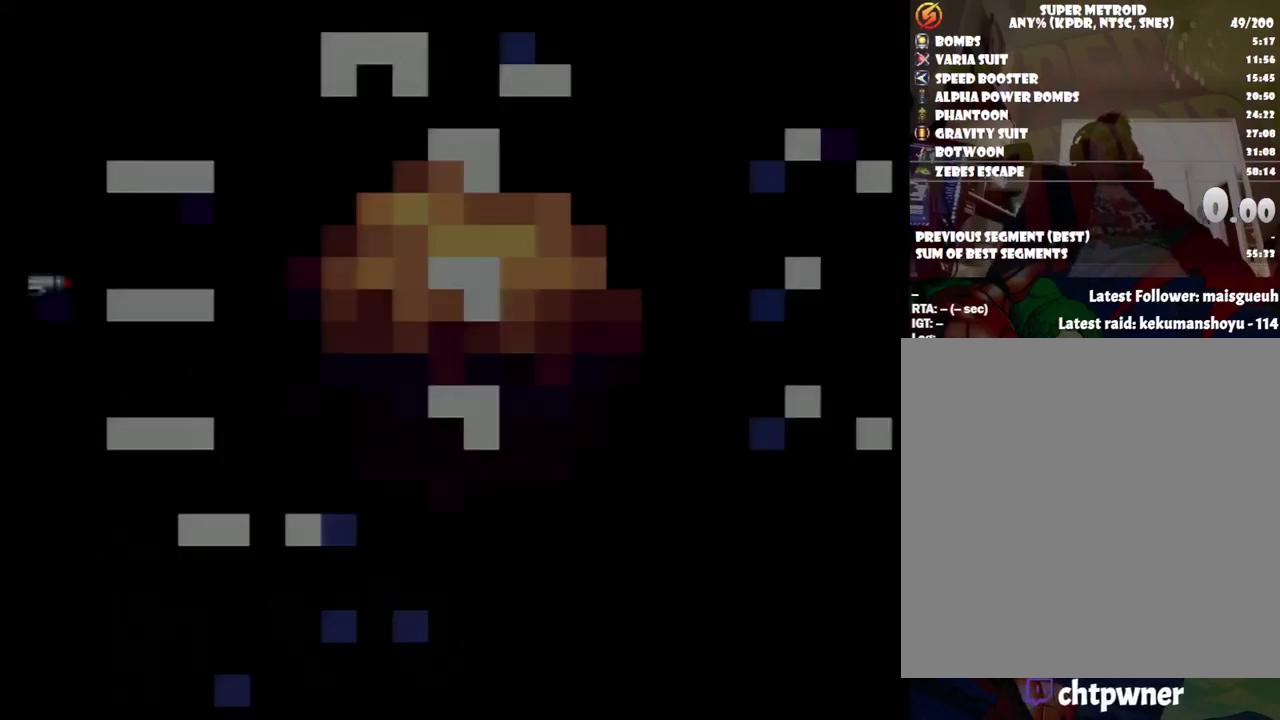
{"buttons": [], "events": []}
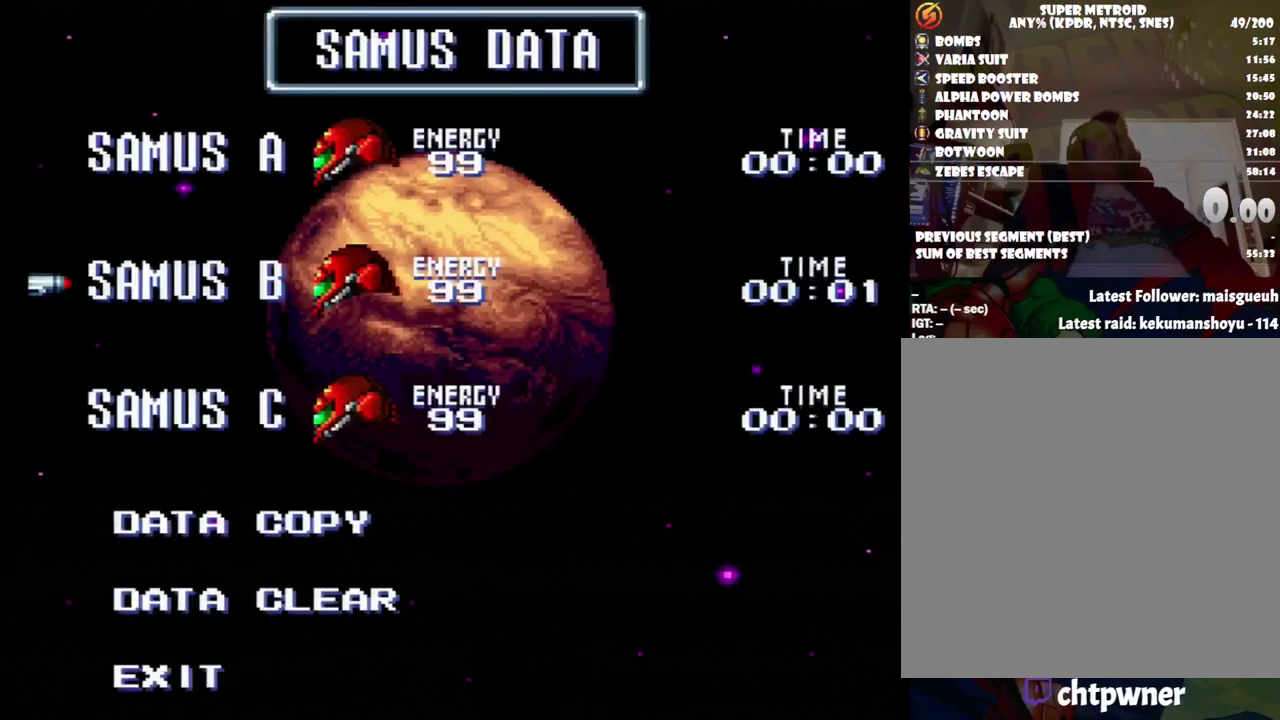
{"buttons": [], "events": [[283, "DPAD_DOWN", "down"], [383, "DPAD_DOWN", "up"]]}
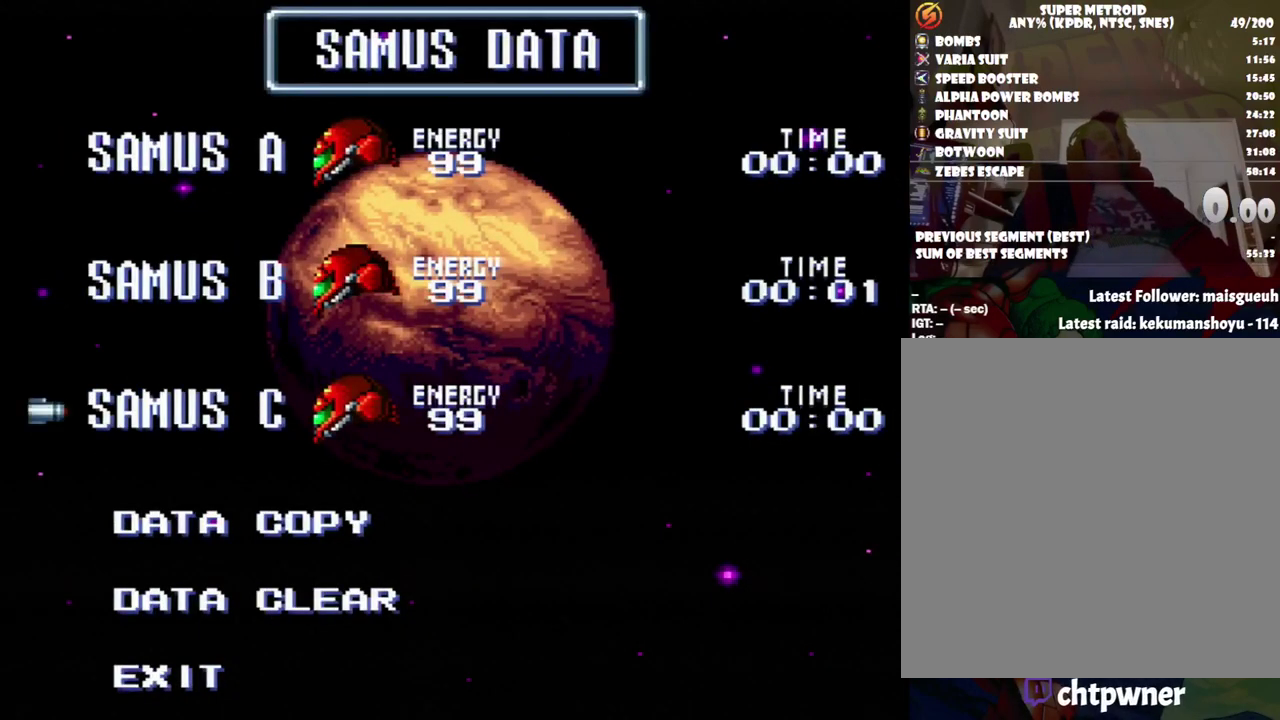
{"buttons": [], "events": [[317, "DPAD_DOWN", "down"], [433, "DPAD_DOWN", "up"]]}
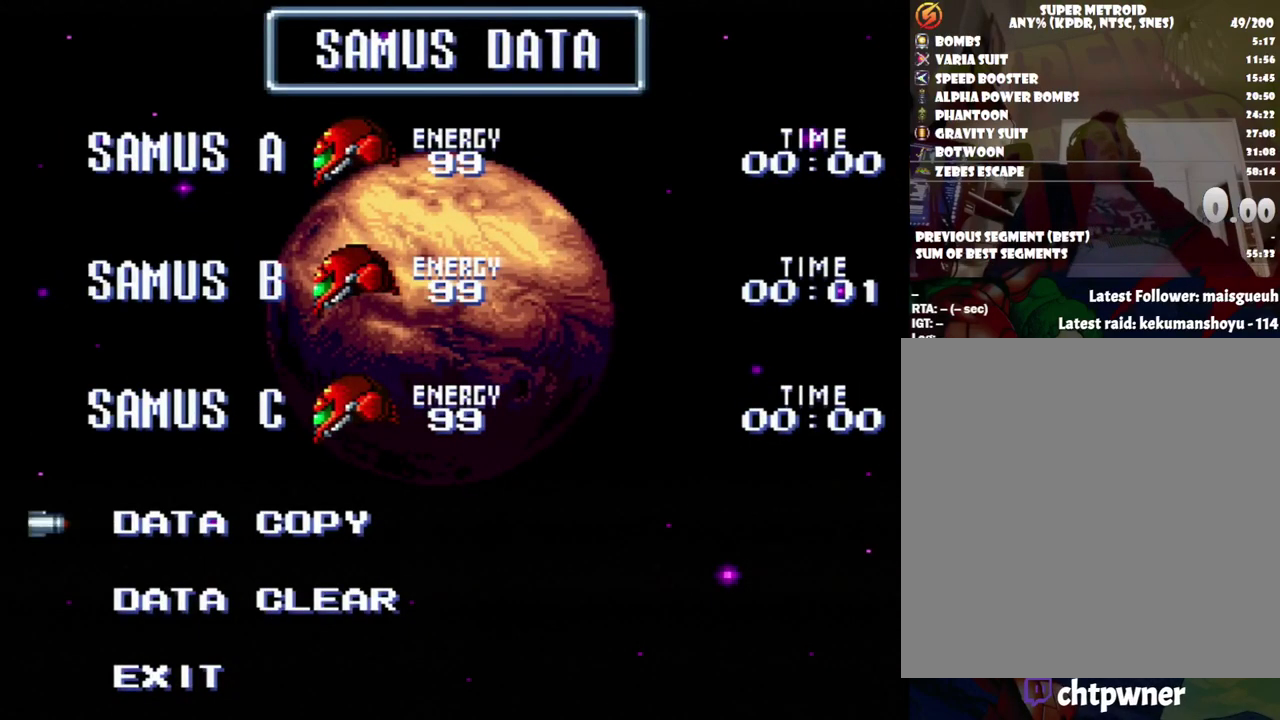
{"buttons": [], "events": [[33, "A", "down"], [133, "A", "up"]]}
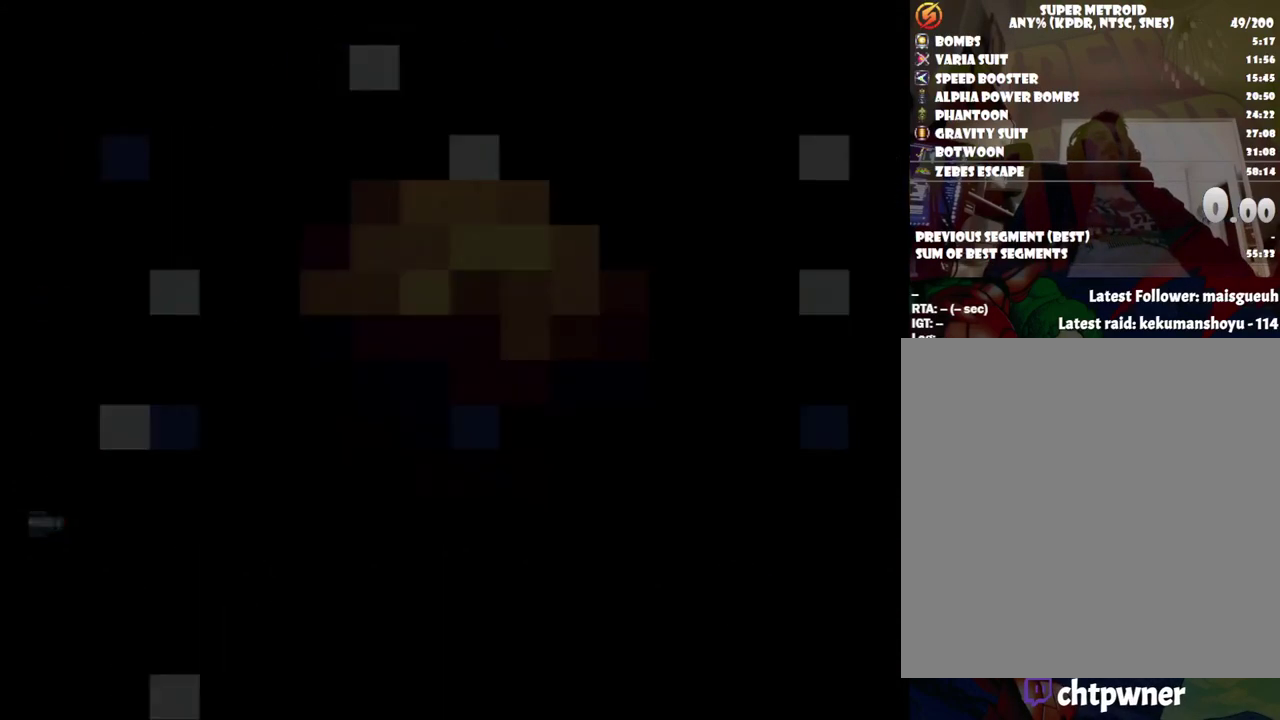
{"buttons": [], "events": []}
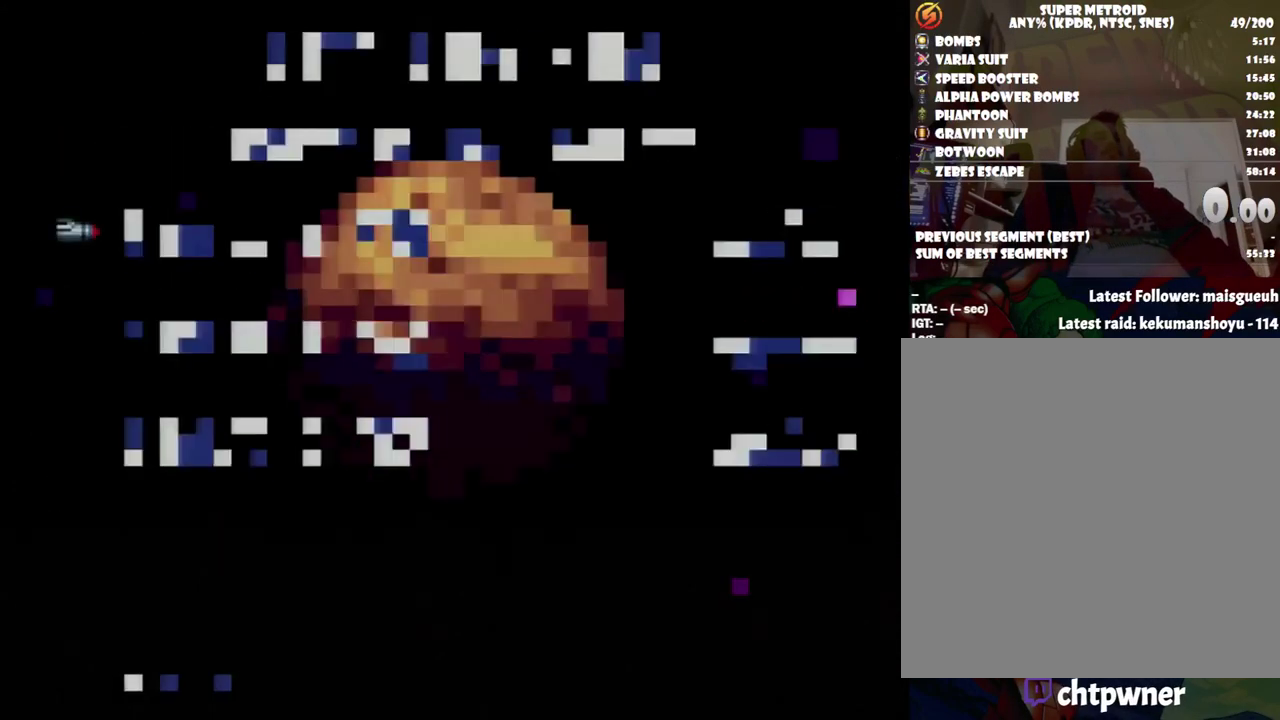
{"buttons": [], "events": [[317, "A", "down"], [450, "A", "up"]]}
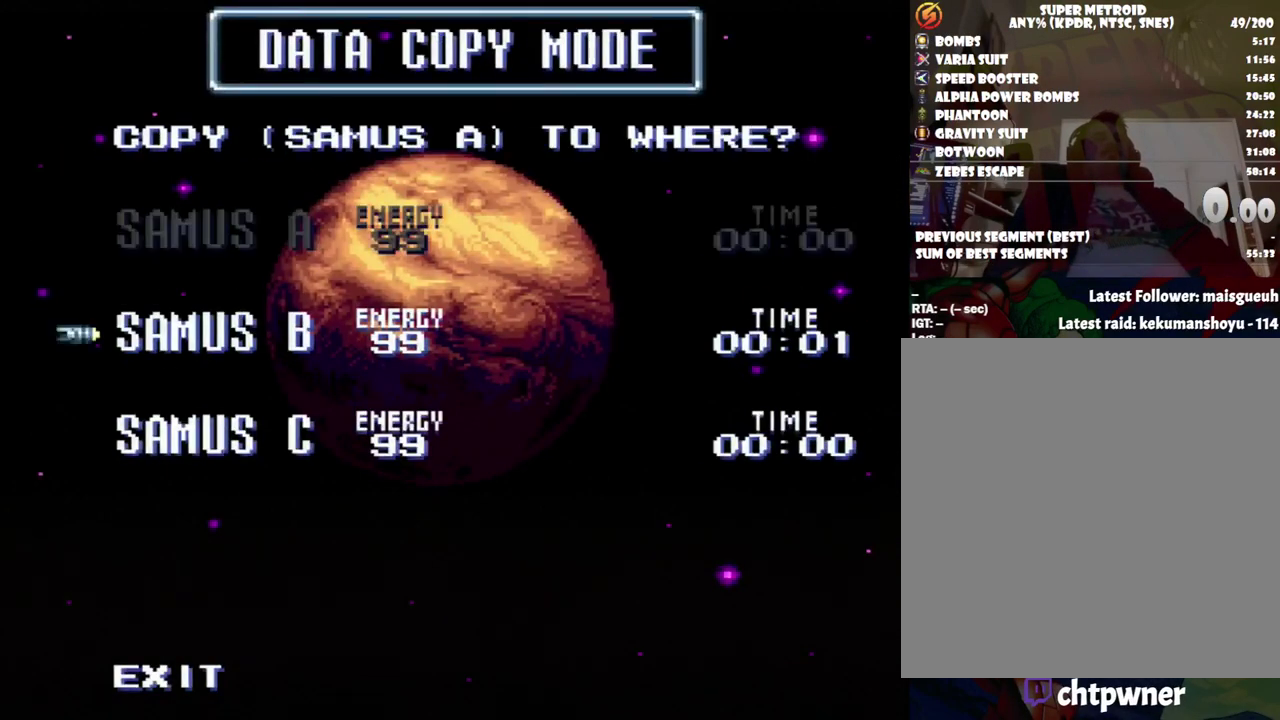
{"buttons": ["A"], "events": [[267, "A", "down"], [350, "A", "up"], [450, "A", "down"]]}
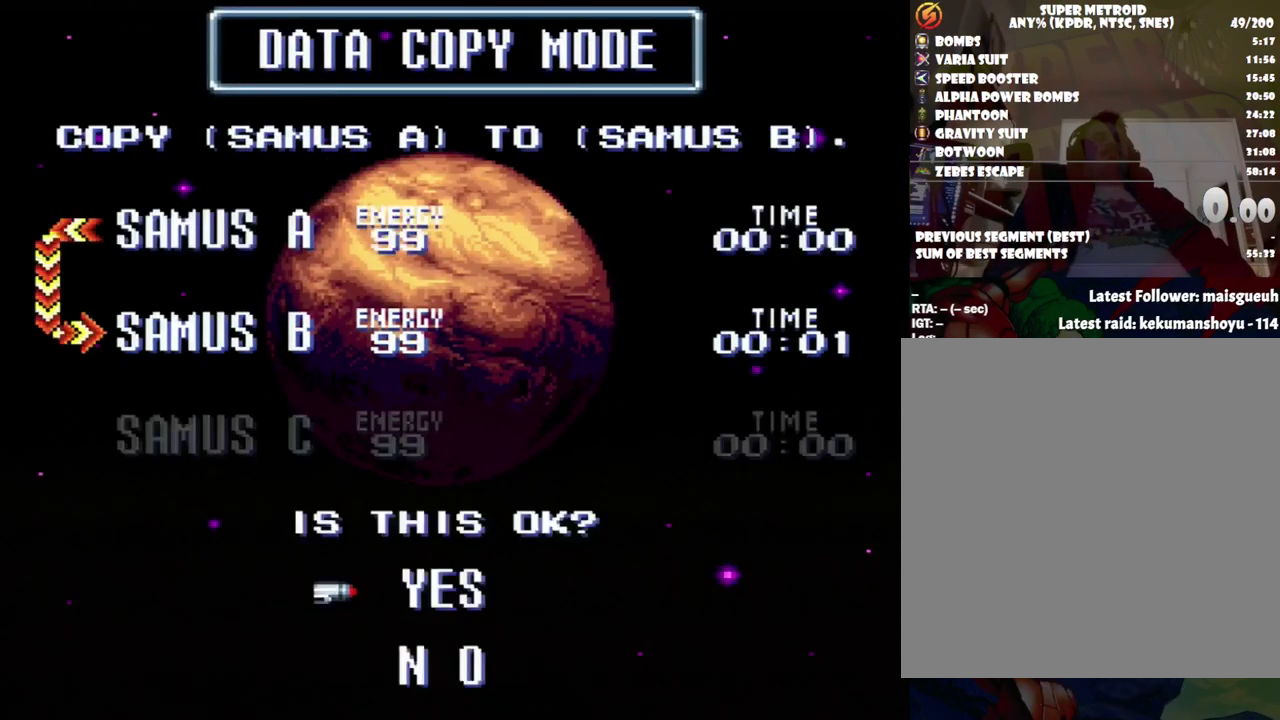
{"buttons": [], "events": [[33, "A", "up"], [150, "A", "down"], [250, "A", "up"]]}
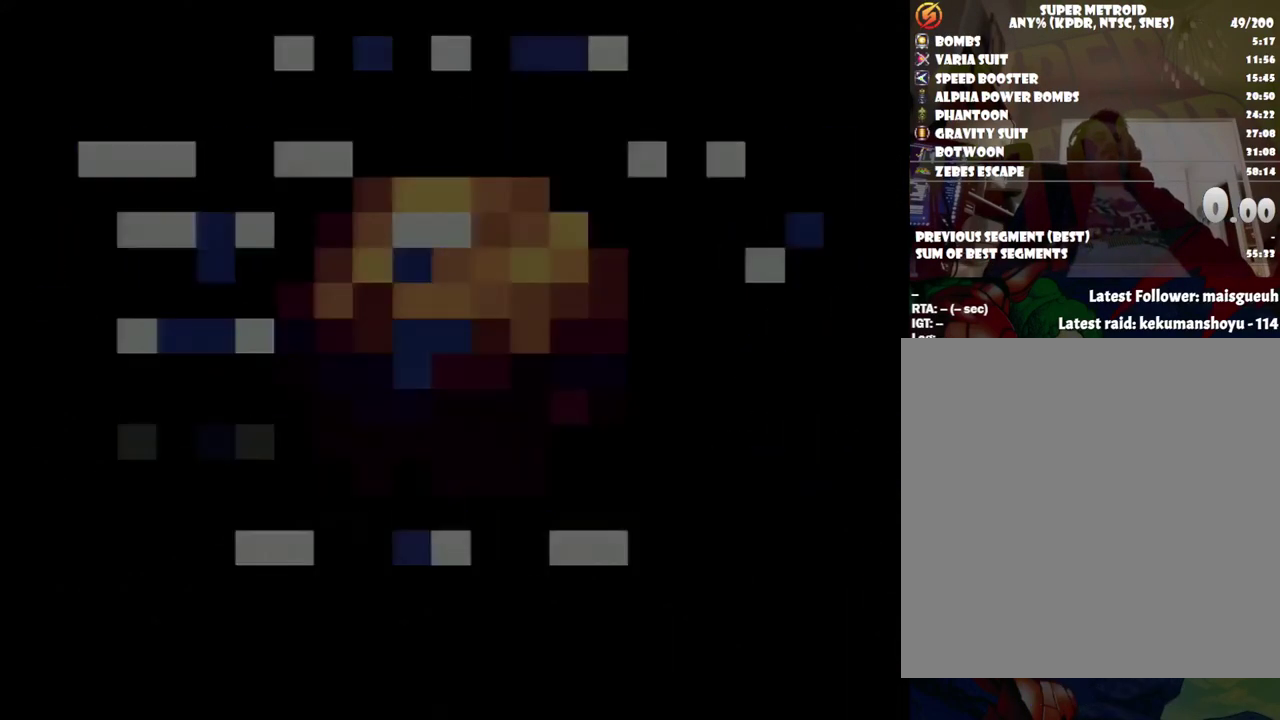
{"buttons": [], "events": []}
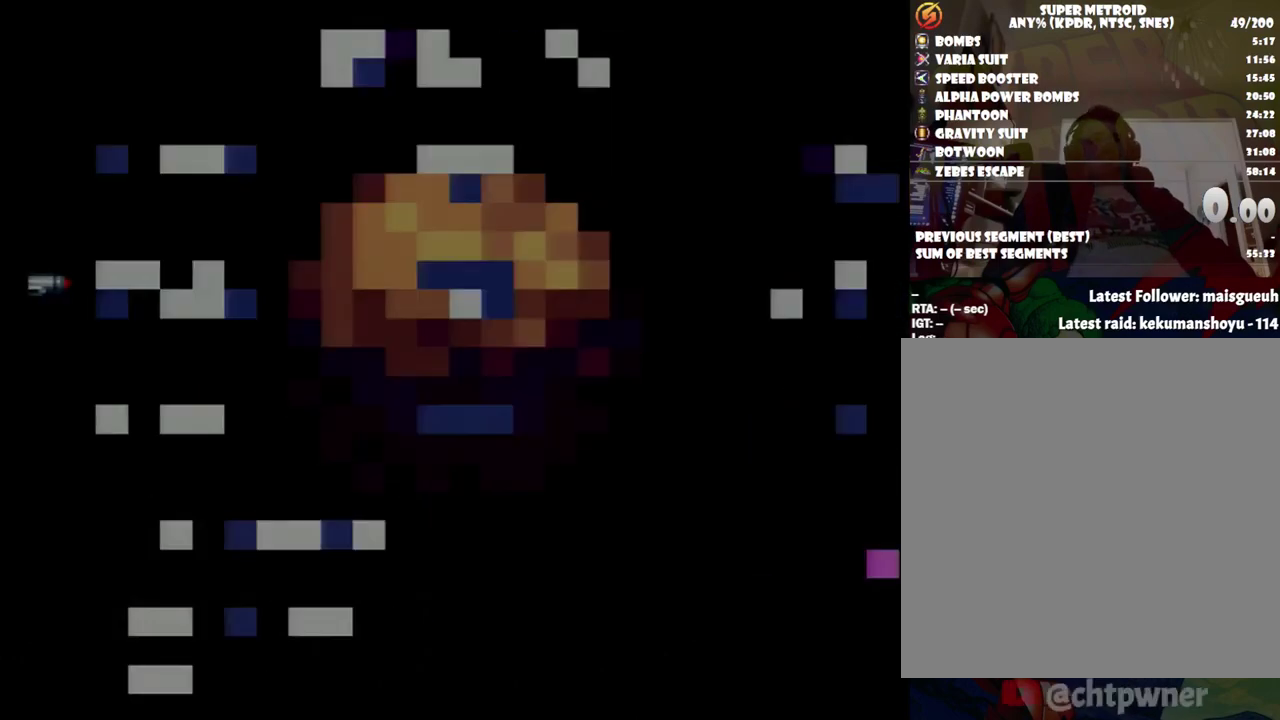
{"buttons": [], "events": []}
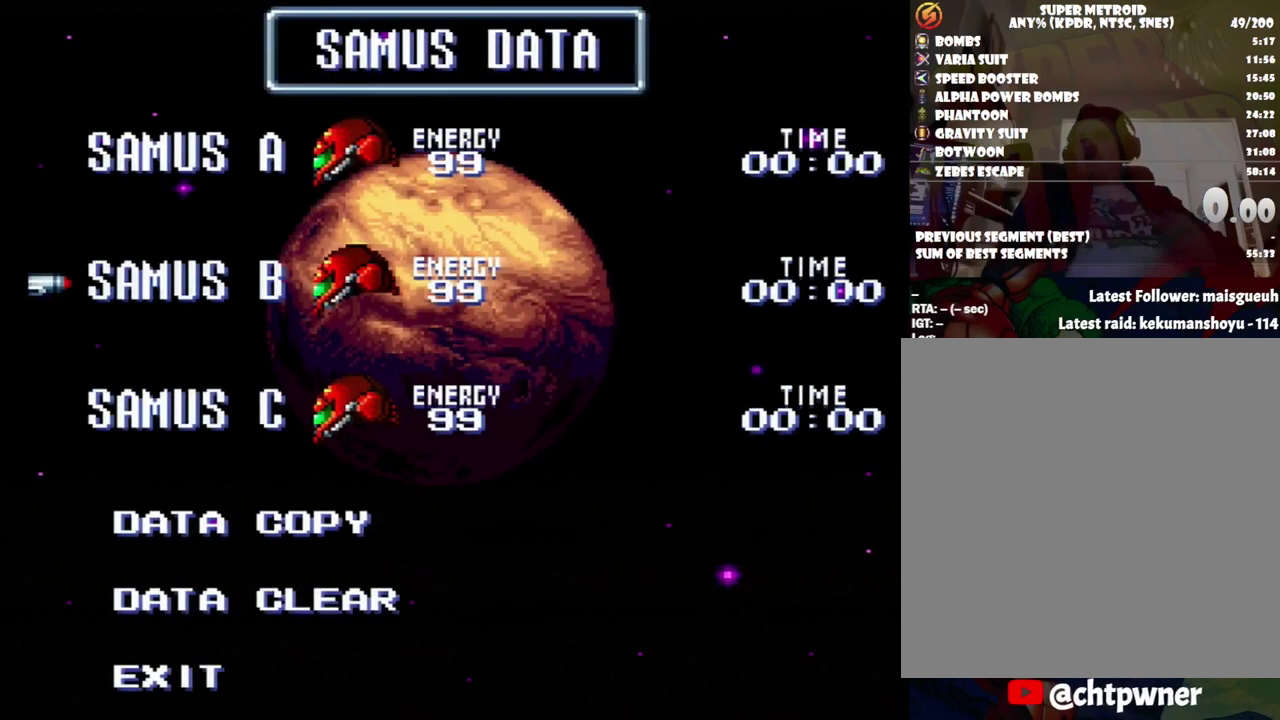
{"buttons": [], "events": []}
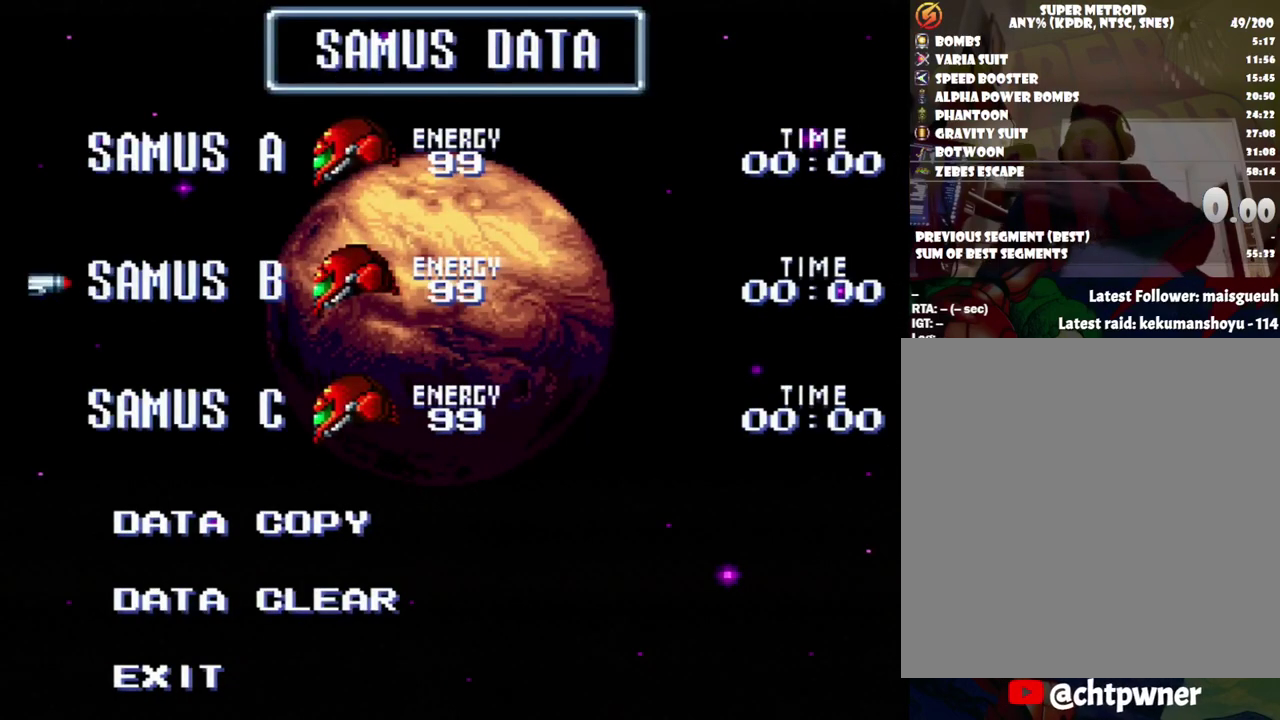
{"buttons": [], "events": []}
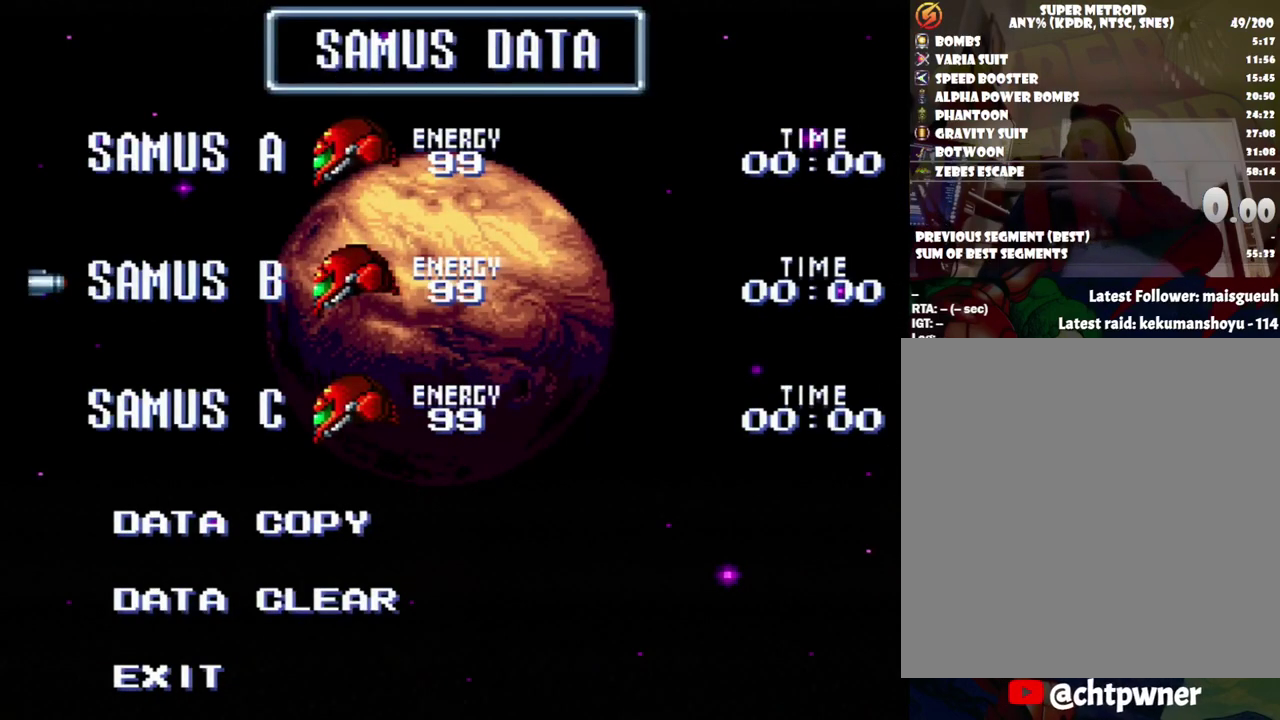
{"buttons": [], "events": []}
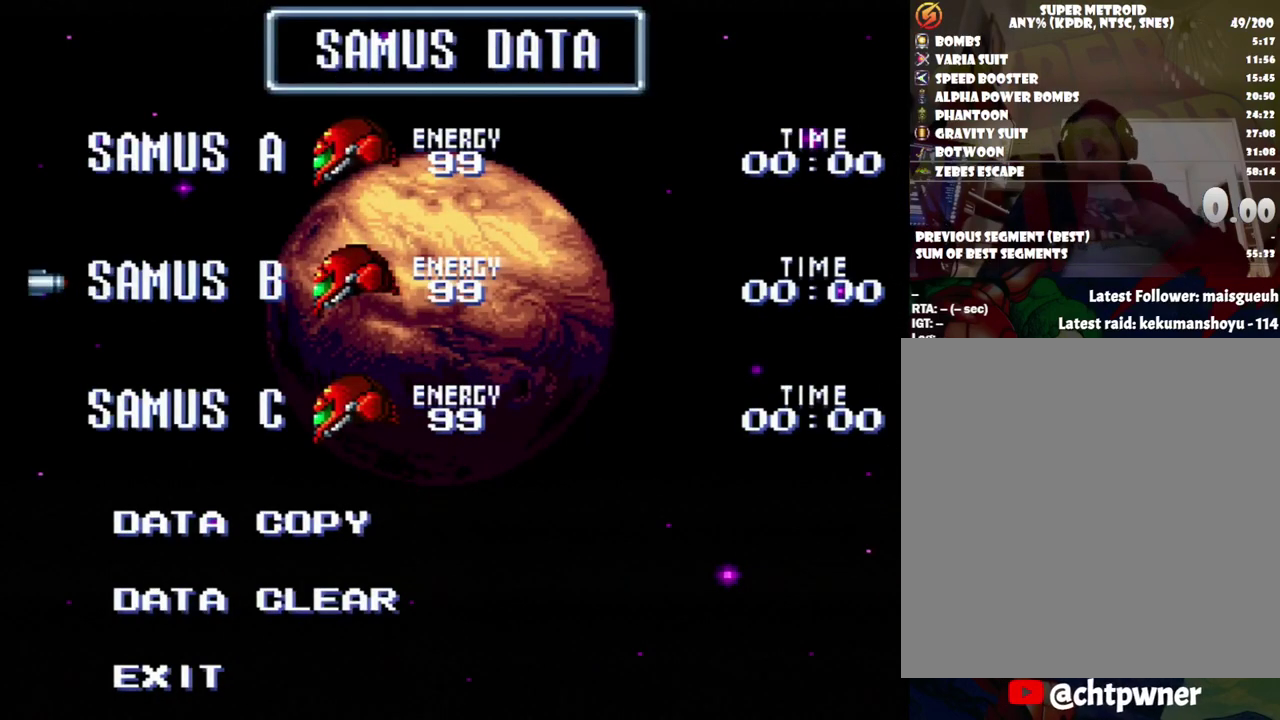
{"buttons": [], "events": []}
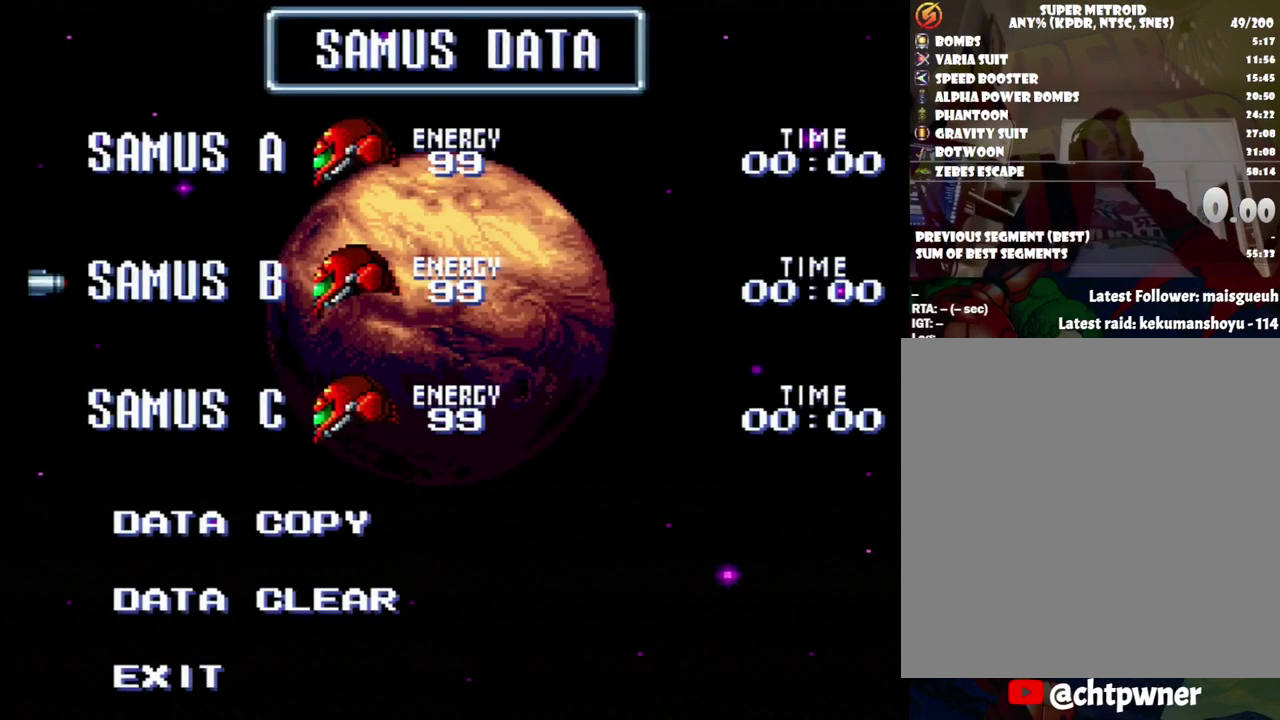
{"buttons": [], "events": [[100, "DPAD_UP", "down"], [183, "DPAD_UP", "up"], [333, "A", "down"], [450, "A", "up"]]}
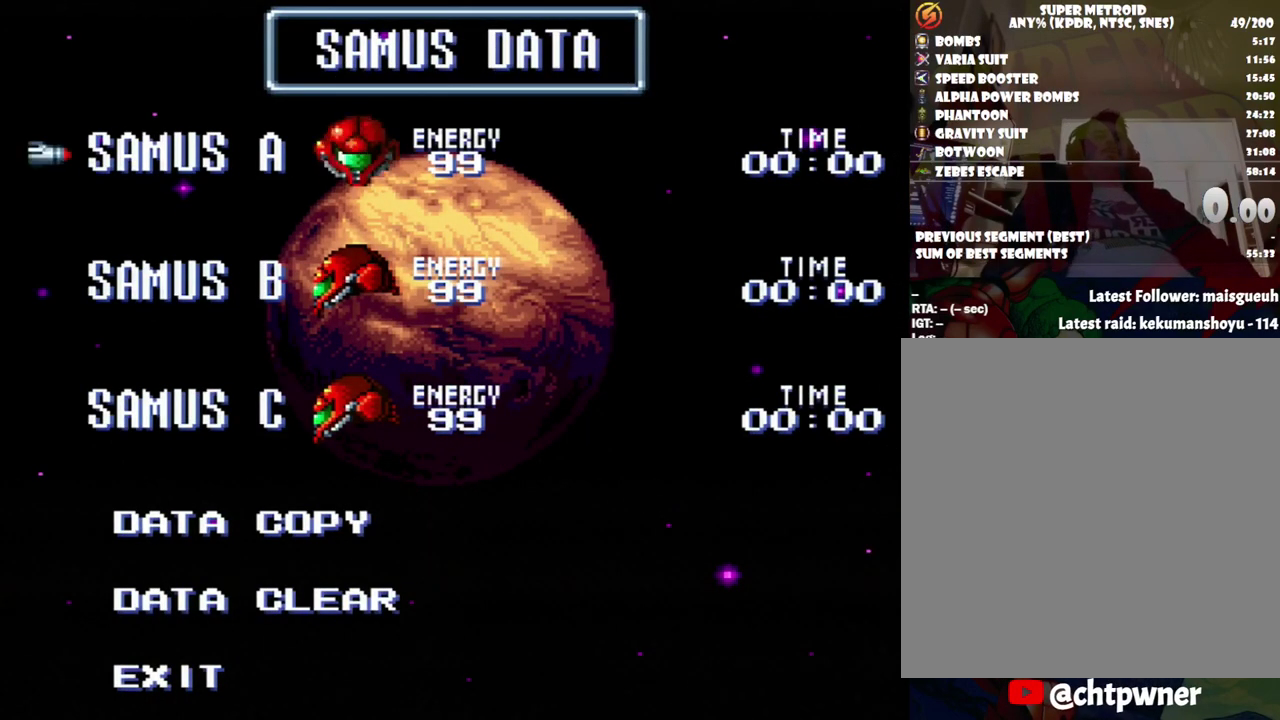
{"buttons": ["A"], "events": [[500, "A", "down"]]}
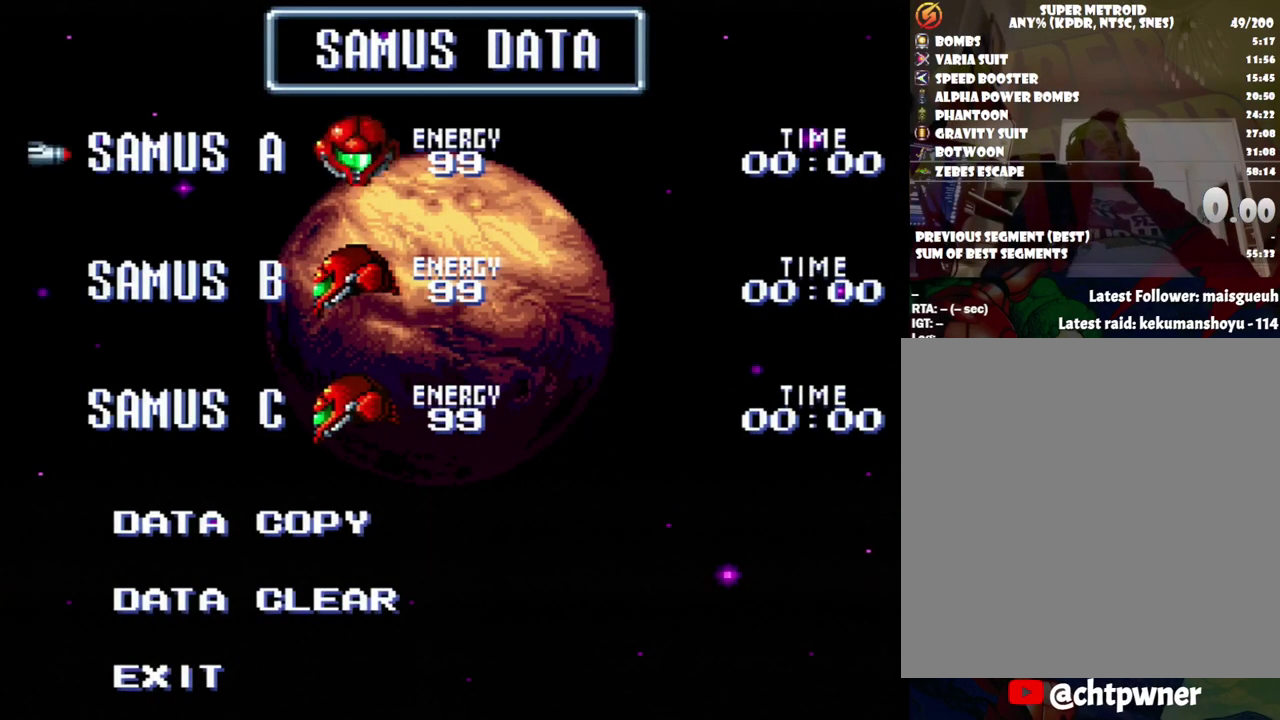
{"buttons": [], "events": [[67, "A", "up"]]}
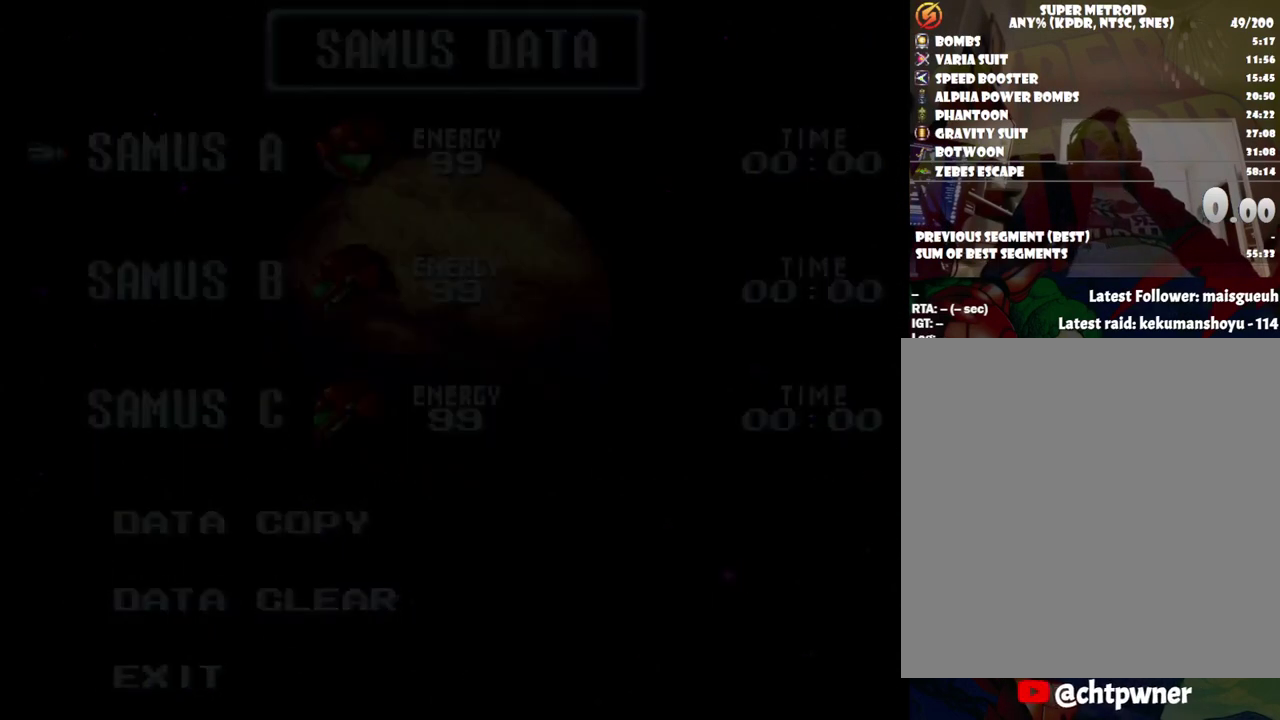
{"buttons": [], "events": []}
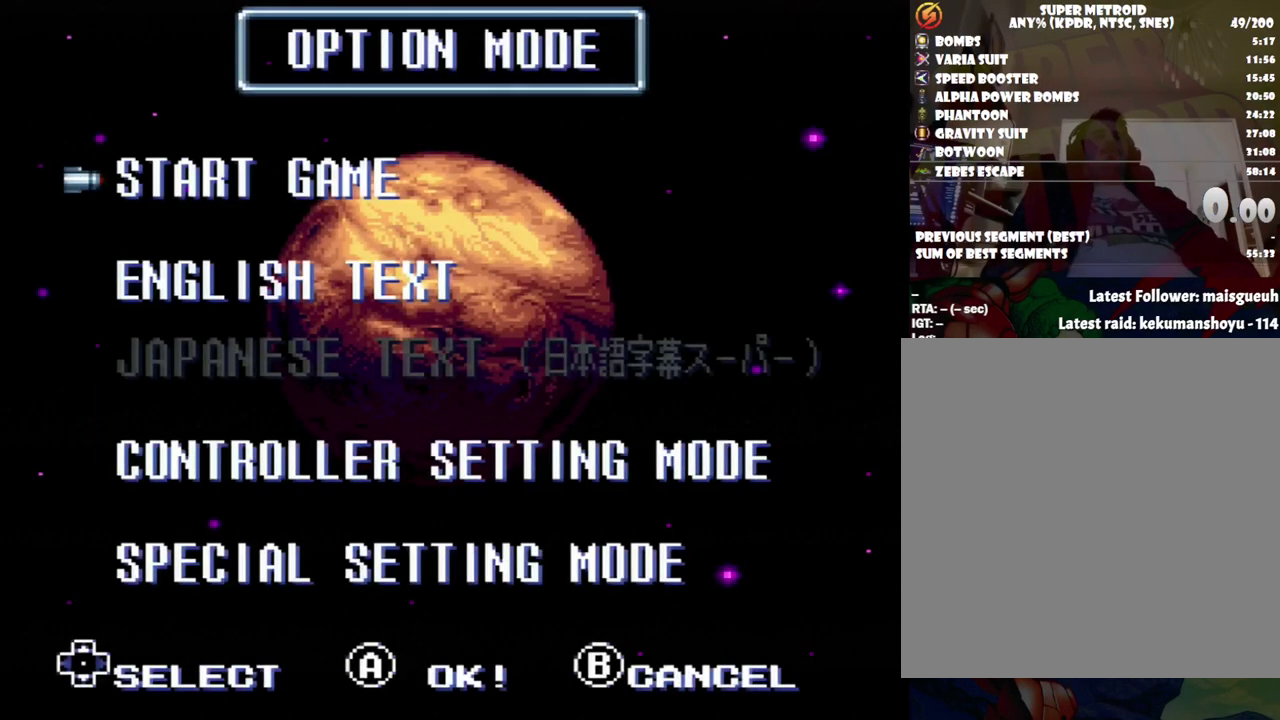
{"buttons": [], "events": [[250, "A", "down"], [350, "A", "up"]]}
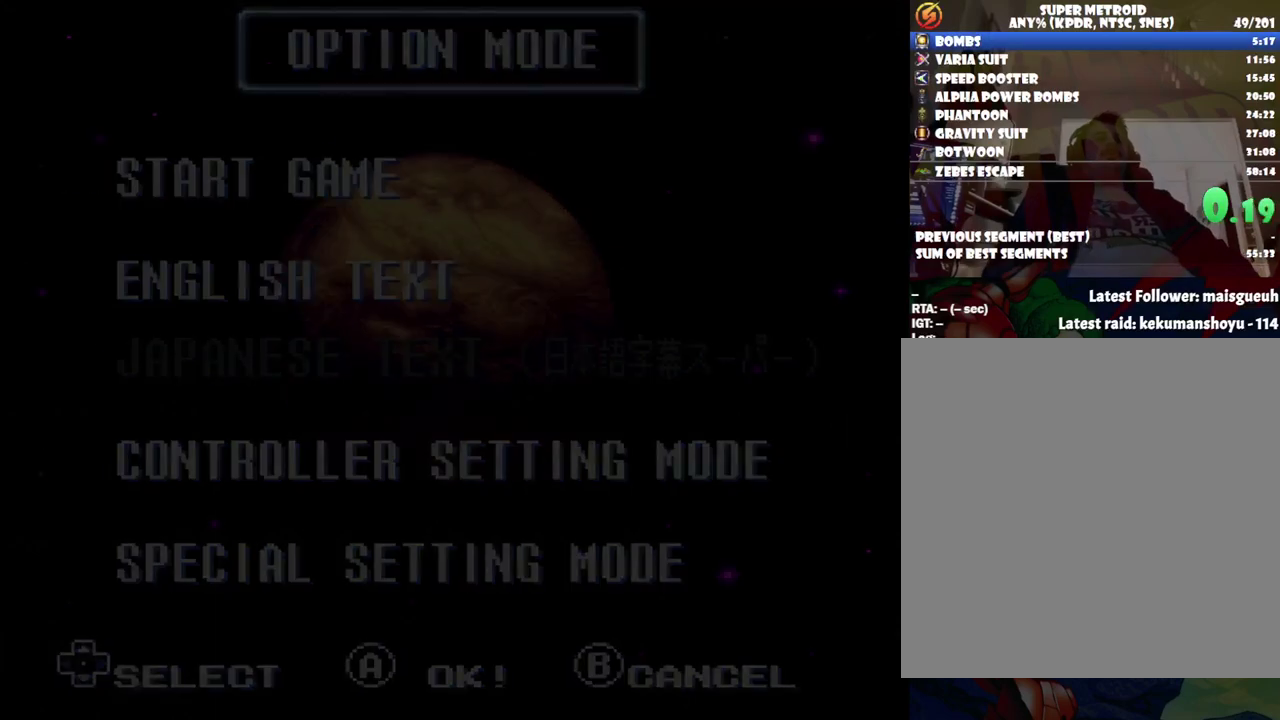
{"buttons": [], "events": []}
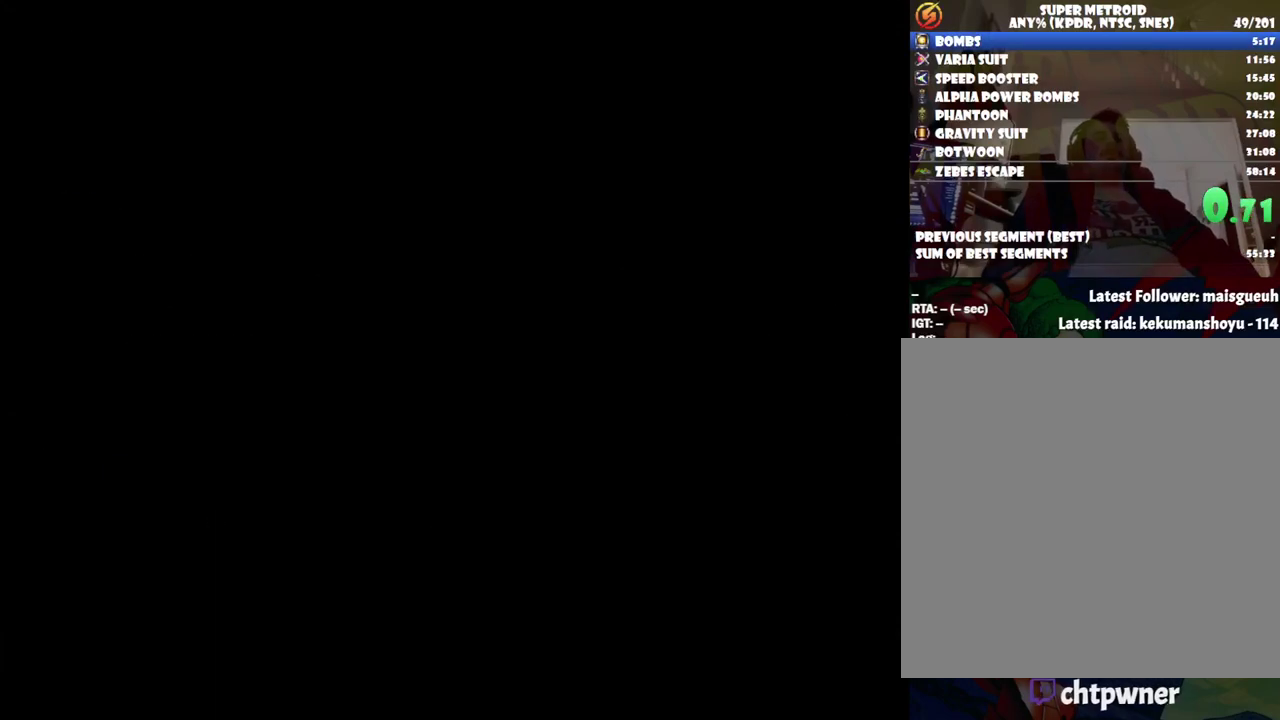
{"buttons": [], "events": []}
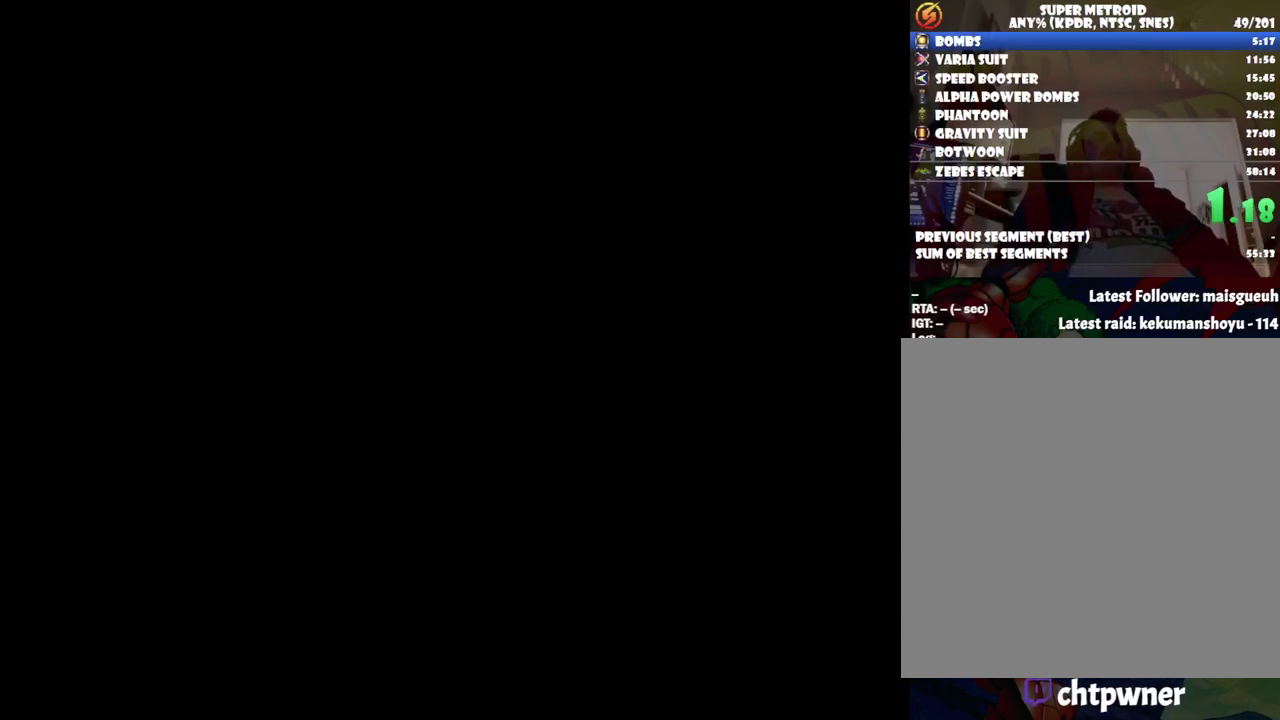
{"buttons": ["DPAD_RIGHT"], "events": [[500, "DPAD_RIGHT", "down"]]}